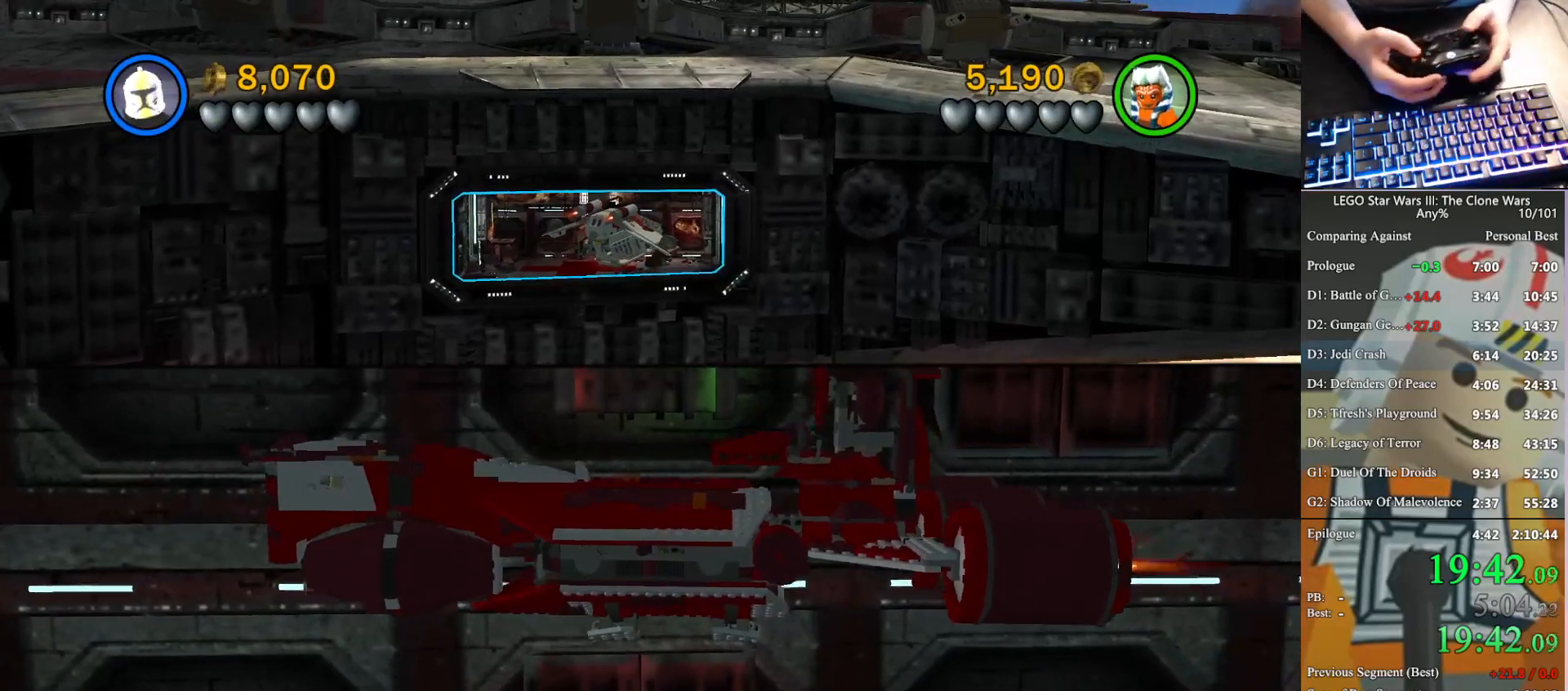
Gameplay with a controller (Xbox layout); each line is a JSON object with the inputs held at the frame after it. "button_events" lists button changes between this image and that frame as [ms after this image, input, new state], when the widget could be followed in between (sticks are given only as held states). This document gives stick clicks only as held states, not as events.
{"buttons": [], "left_stick": "left", "right_stick": "center", "button_events": []}
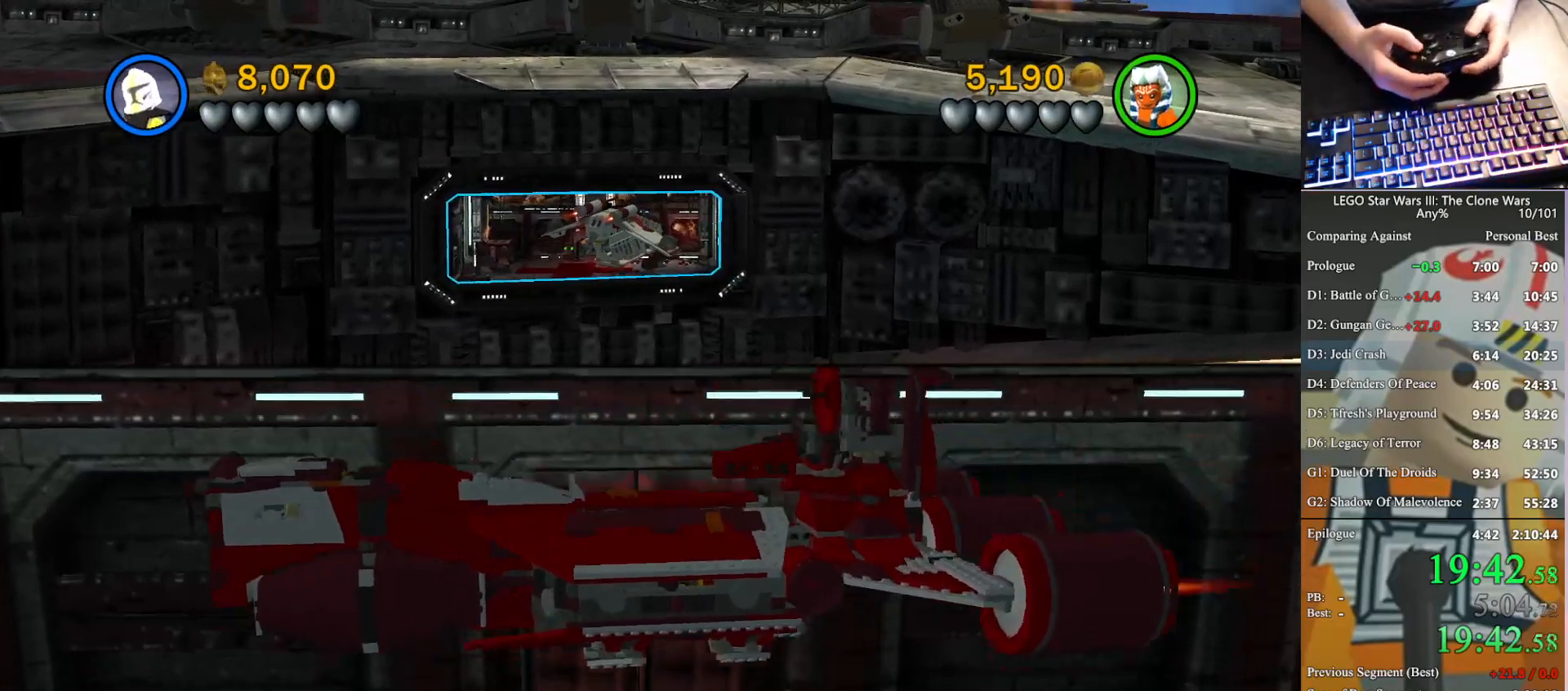
{"buttons": [], "left_stick": "center", "right_stick": "center", "button_events": [[67, "A", "down"], [467, "A", "up"]]}
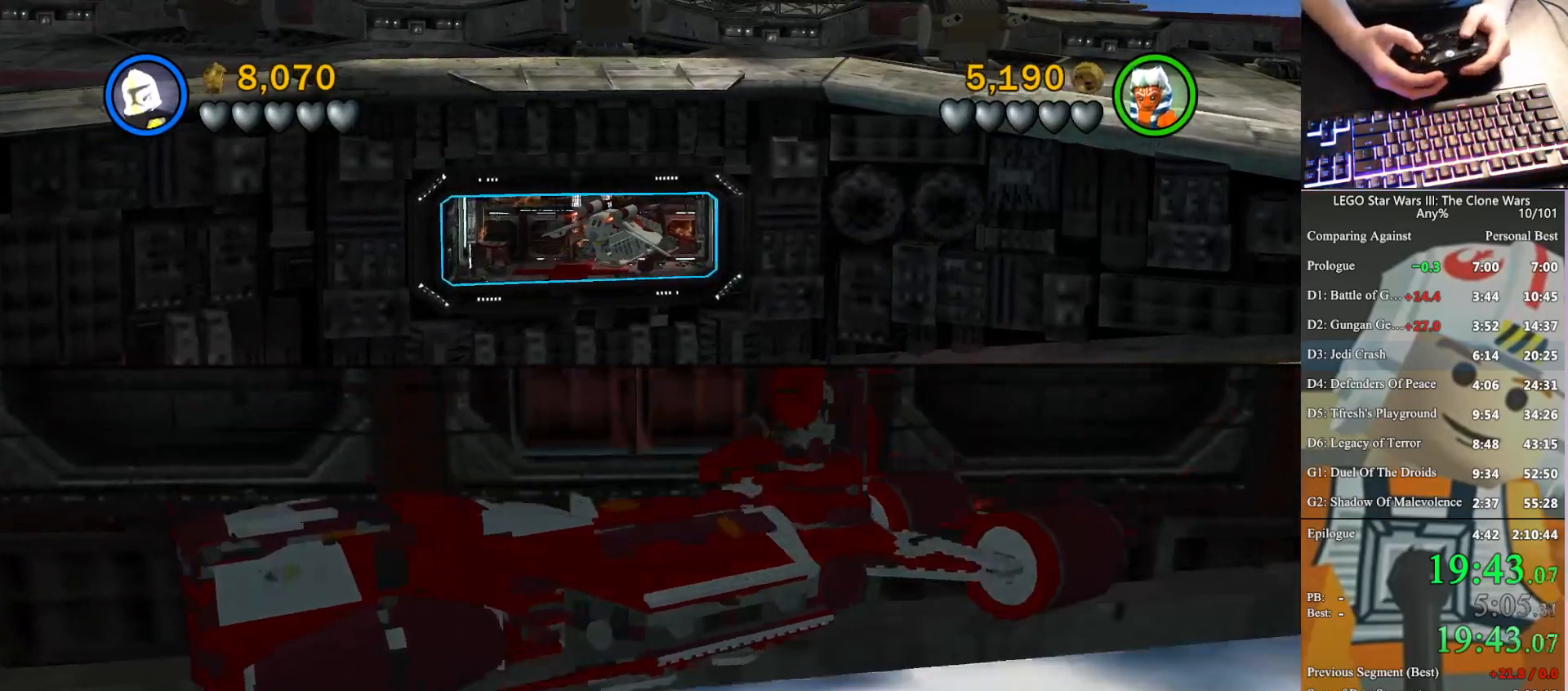
{"buttons": [], "left_stick": "center", "right_stick": "center", "button_events": [[33, "A", "down"], [200, "A", "up"], [300, "A", "down"], [433, "A", "up"]]}
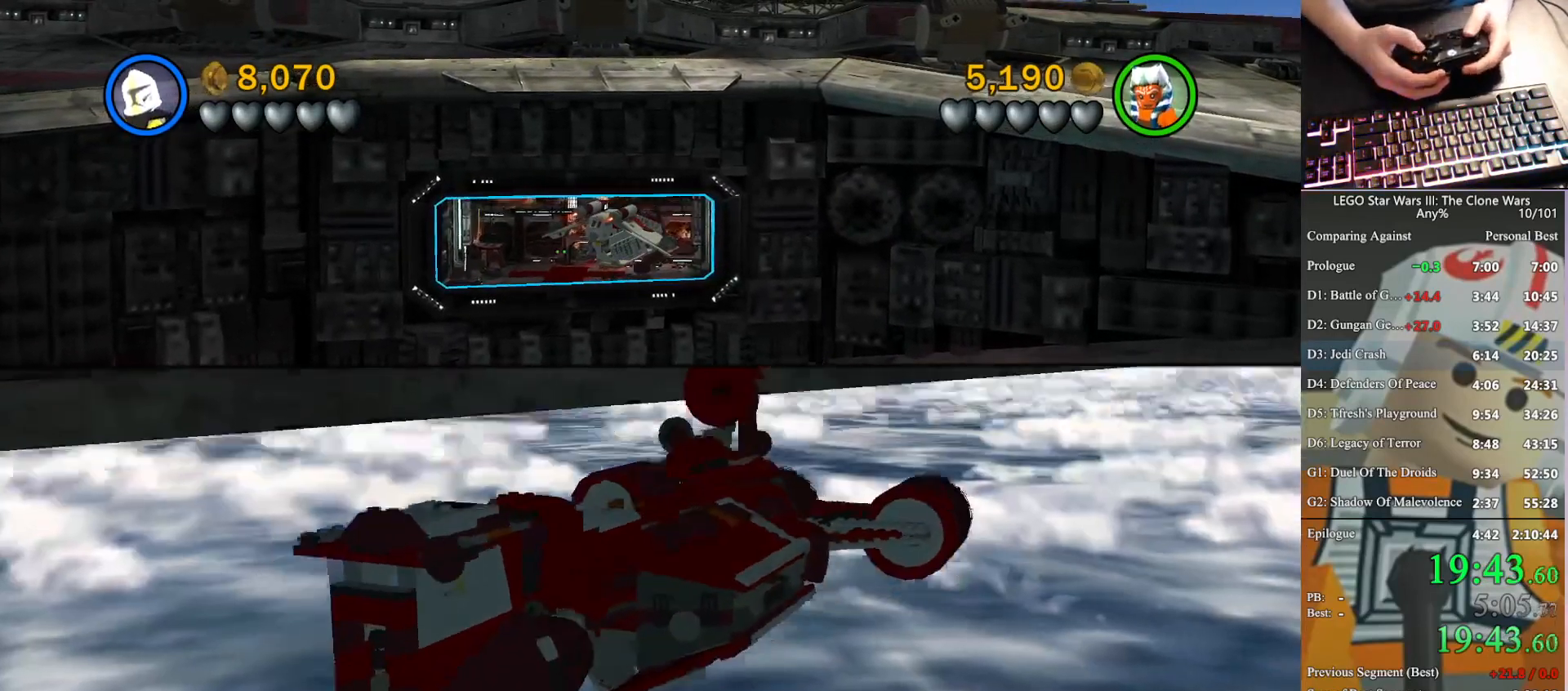
{"buttons": [], "left_stick": "center", "right_stick": "center", "button_events": [[67, "A", "down"], [233, "A", "up"], [333, "A", "down"], [500, "A", "up"]]}